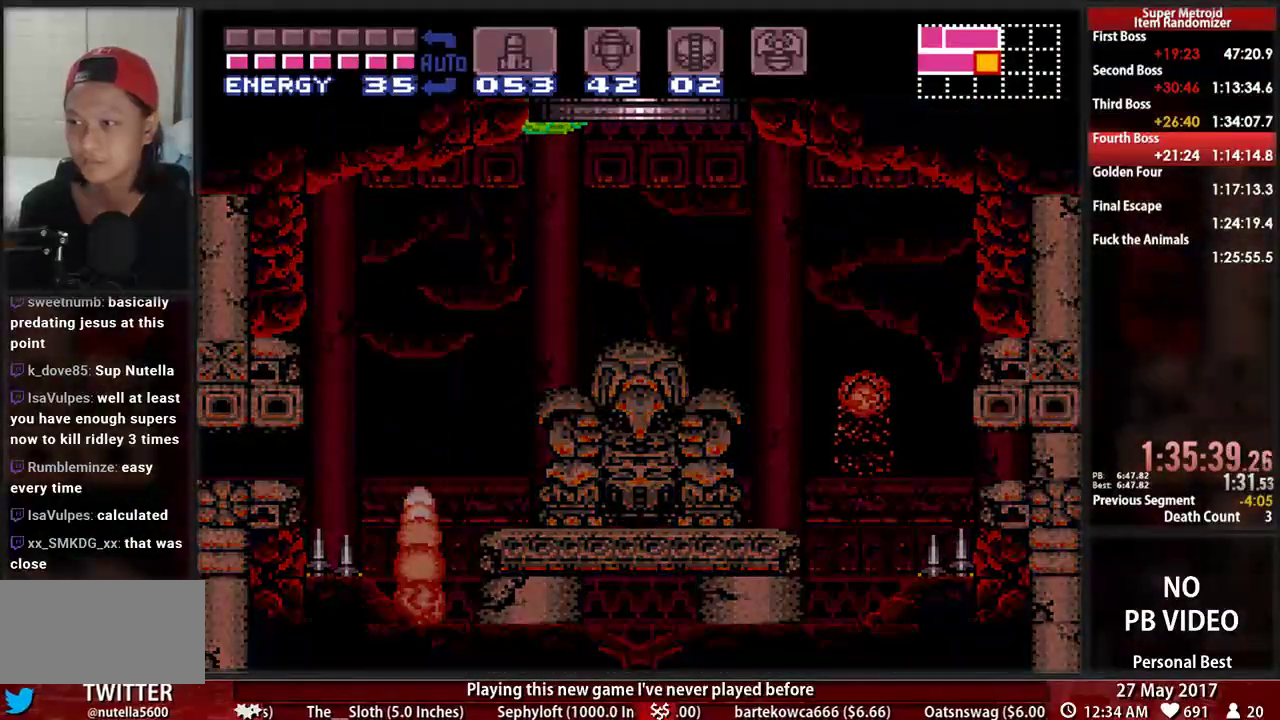
Gameplay with a controller (Nintendo layout); each line is a JSON object with the inputs held at the frame after it. "events" lists button and stick changes between this image and that frame as [ms after this image, input, new state], when the widget could be followed in between. Not read: L3 R3 SELECT START.
{"buttons": ["A", "DPAD_LEFT"], "events": []}
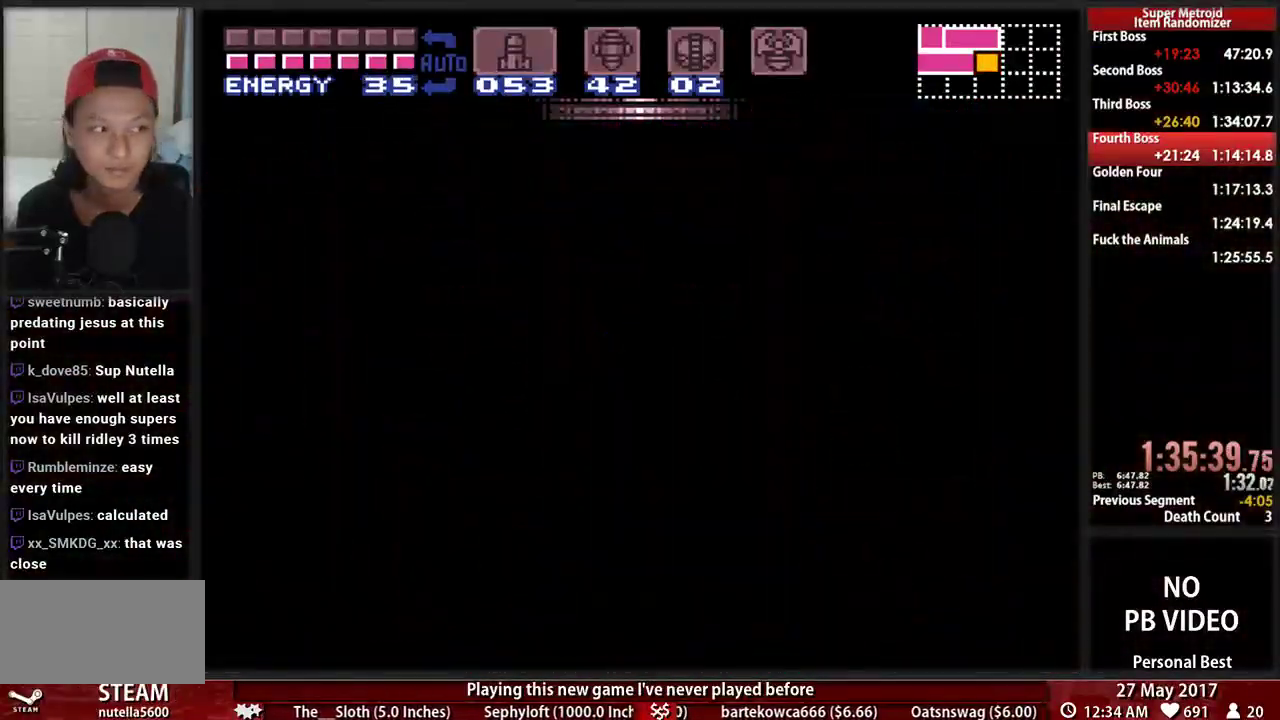
{"buttons": ["A", "DPAD_LEFT"], "events": []}
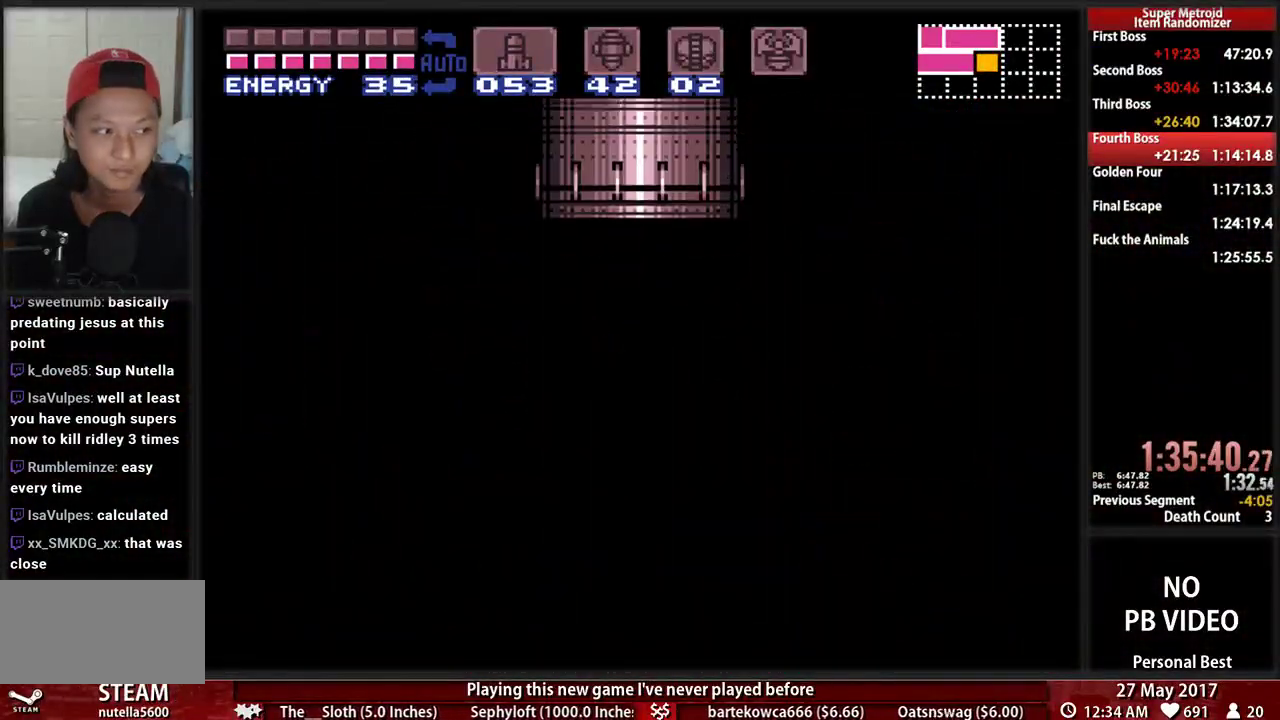
{"buttons": ["A", "DPAD_LEFT"], "events": []}
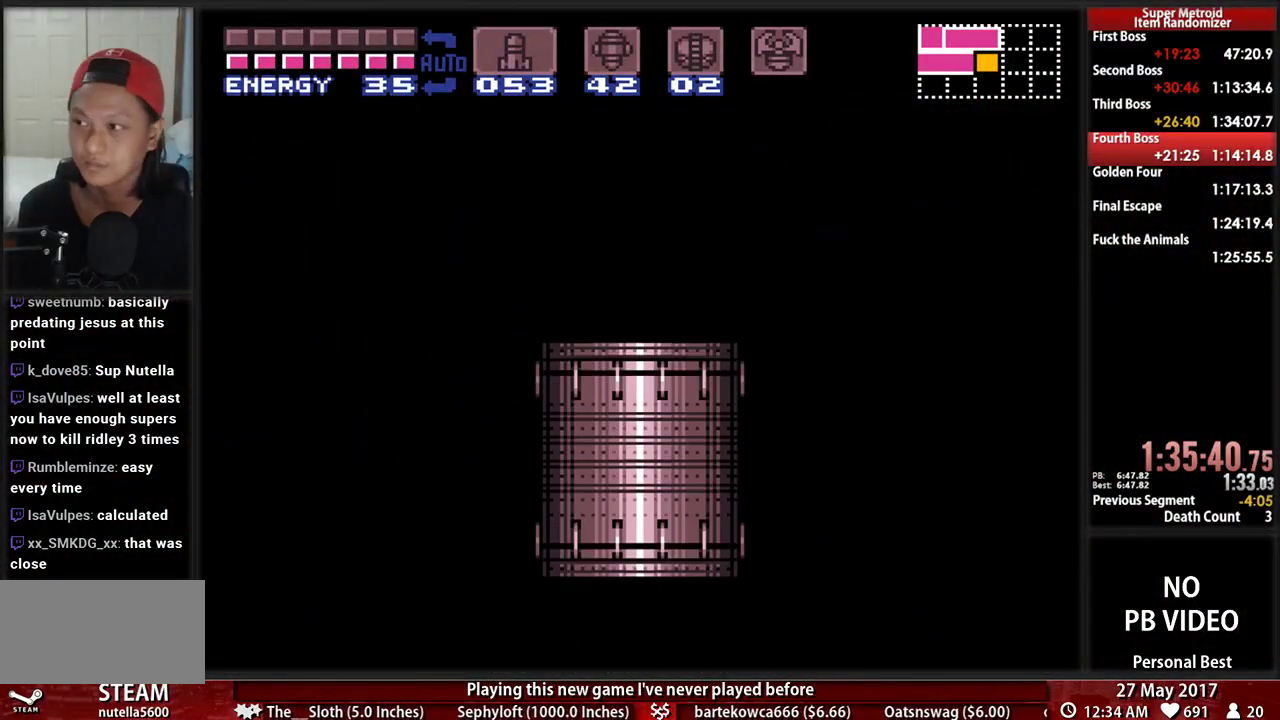
{"buttons": ["A", "DPAD_LEFT"], "events": []}
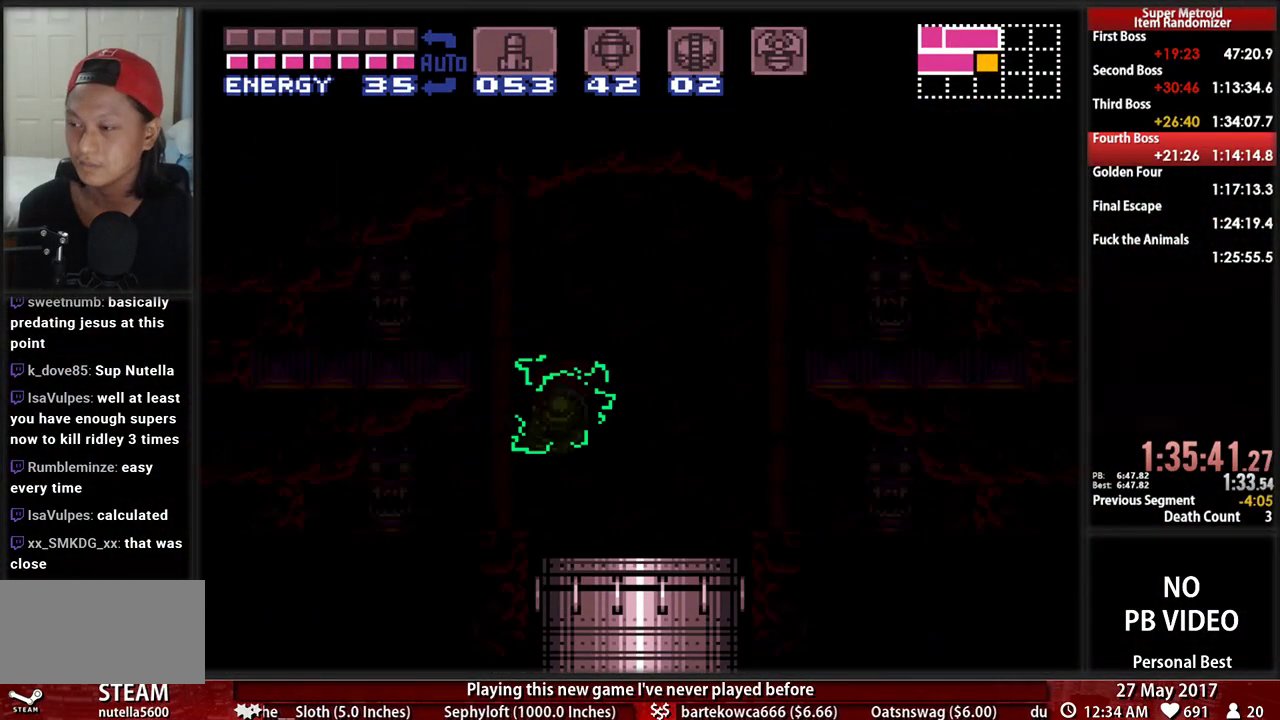
{"buttons": ["A", "DPAD_LEFT"], "events": []}
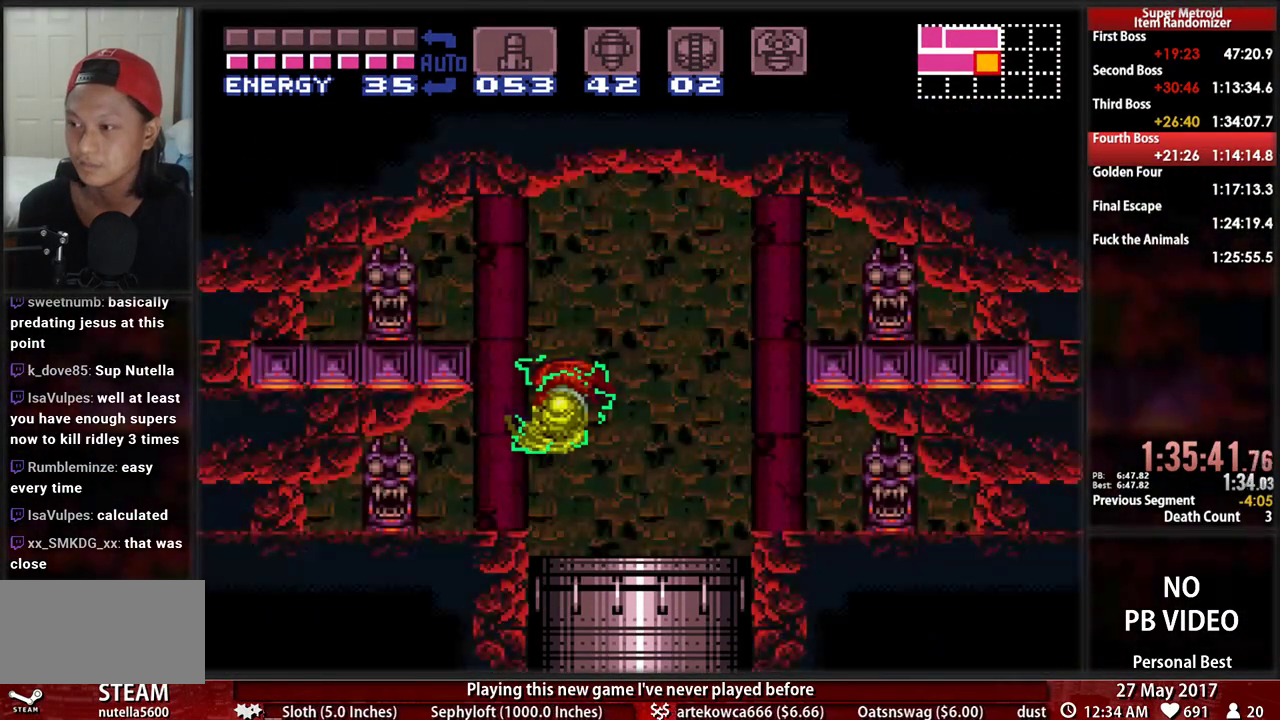
{"buttons": ["A", "DPAD_LEFT"], "events": []}
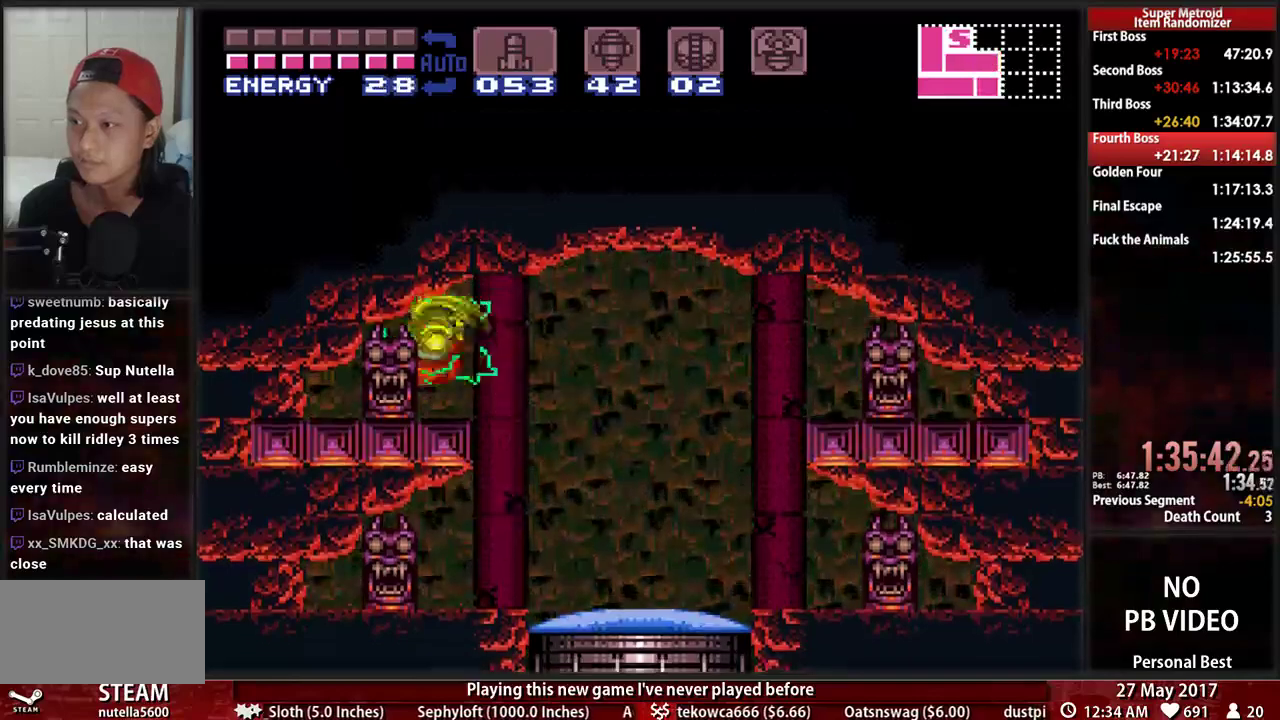
{"buttons": ["B", "DPAD_LEFT"], "events": [[172, "DPAD_DOWN", "down"], [172, "DPAD_LEFT", "up"], [207, "A", "up"], [293, "DPAD_LEFT", "down"], [328, "B", "down"], [328, "DPAD_DOWN", "up"], [397, "Y", "down"], [500, "Y", "up"]]}
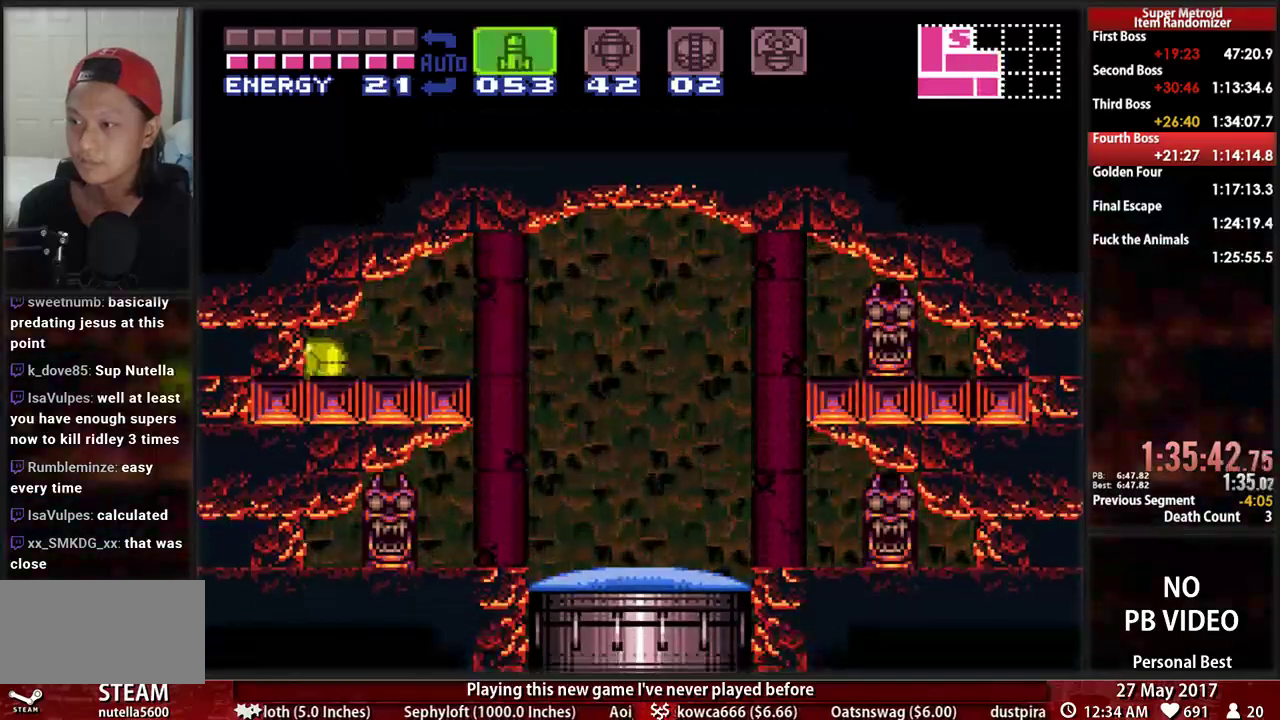
{"buttons": ["B", "DPAD_LEFT"], "events": [[172, "Y", "down"], [259, "Y", "up"], [362, "Y", "down"], [466, "Y", "up"]]}
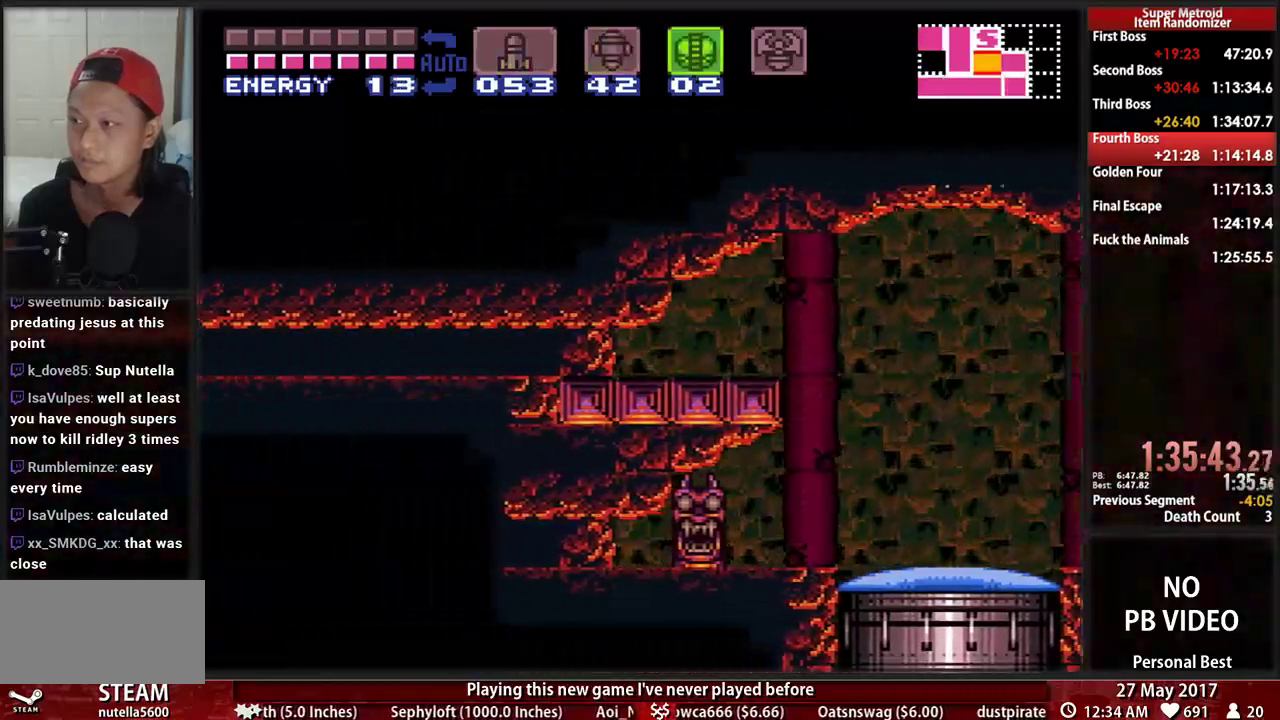
{"buttons": ["B", "DPAD_LEFT"], "events": [[362, "X", "down"], [500, "X", "up"]]}